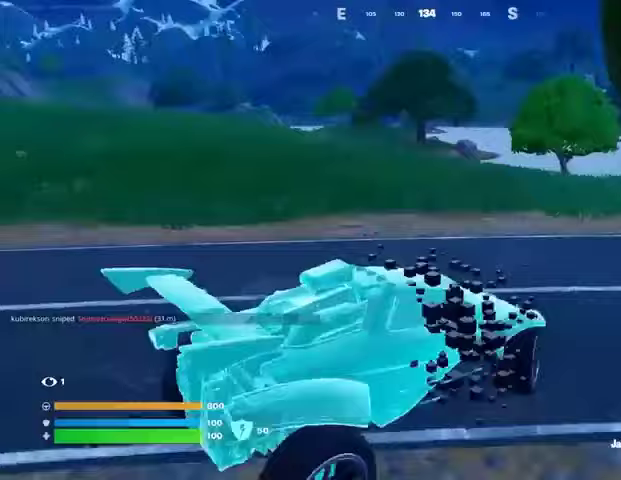
Gameplay with a controller (PlayStation layout); each line is a JSON object with the inputs held at the frame after it. "events" lists button and stick changes between this image and that frame as [ms after this image, input, new state], when the widget could be followed in between.
{"buttons": [], "left_stick": "left", "right_stick": "center", "events": []}
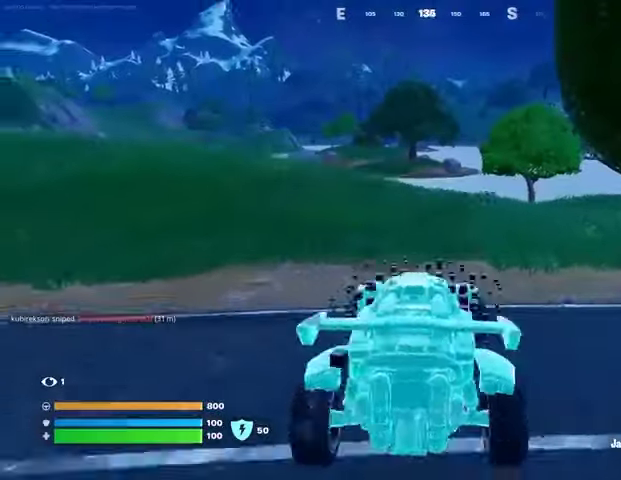
{"buttons": ["TRIANGLE"], "left_stick": "left", "right_stick": "center", "events": [[167, "right_stick", "left"], [333, "right_stick", "center"], [500, "TRIANGLE", "down"]]}
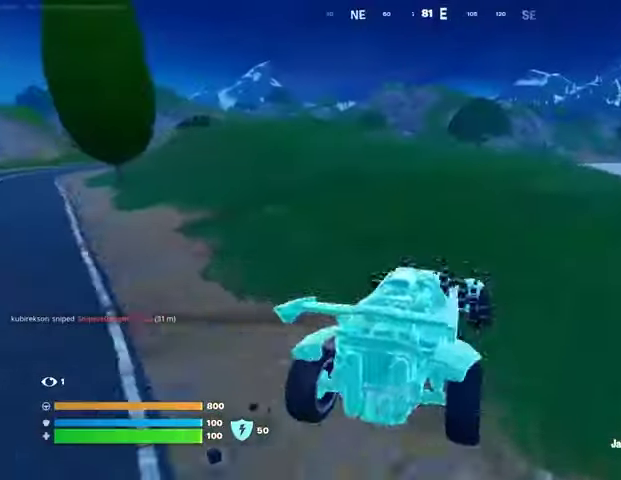
{"buttons": [], "left_stick": "left", "right_stick": "left", "events": [[67, "TRIANGLE", "up"], [500, "right_stick", "left"]]}
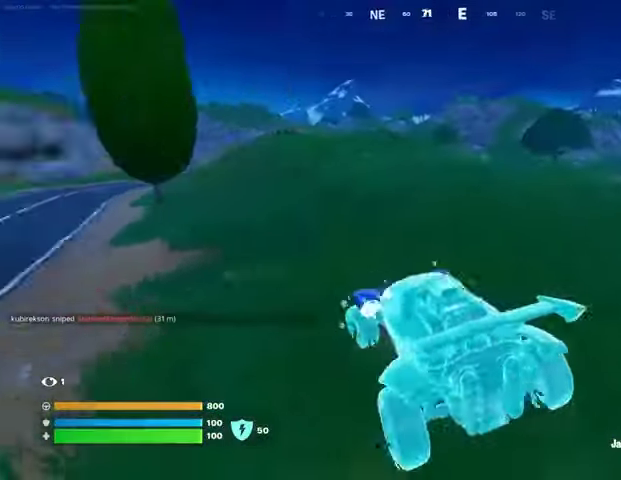
{"buttons": ["L3"], "left_stick": "up-left", "right_stick": "center", "events": [[67, "right_stick", "center"], [233, "L3", "down"], [233, "left_stick", "up-left"], [333, "right_stick", "left"], [467, "right_stick", "center"]]}
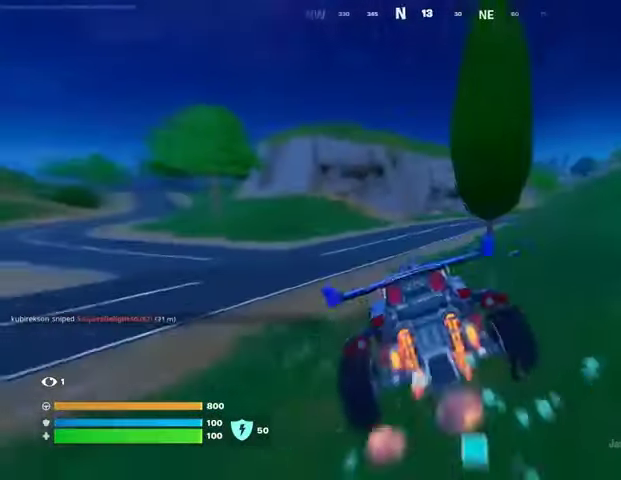
{"buttons": ["L3"], "left_stick": "up-right", "right_stick": "center", "events": [[33, "left_stick", "up"], [200, "left_stick", "up-right"]]}
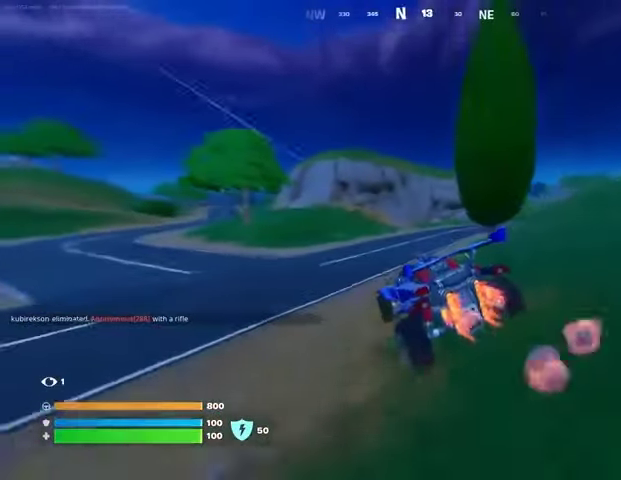
{"buttons": ["L3"], "left_stick": "up-right", "right_stick": "center", "events": []}
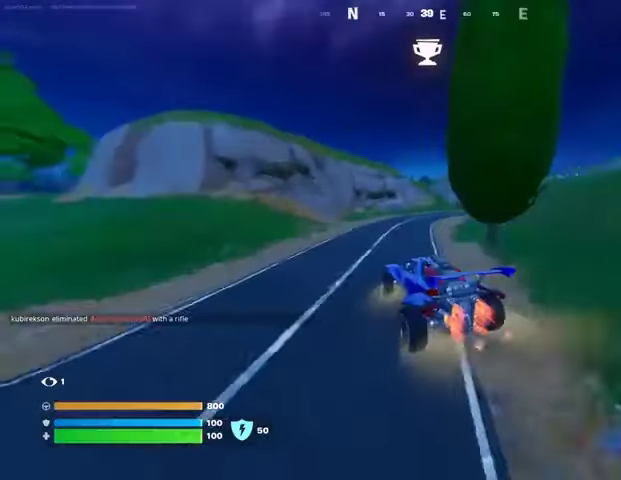
{"buttons": ["L3"], "left_stick": "up-right", "right_stick": "center", "events": []}
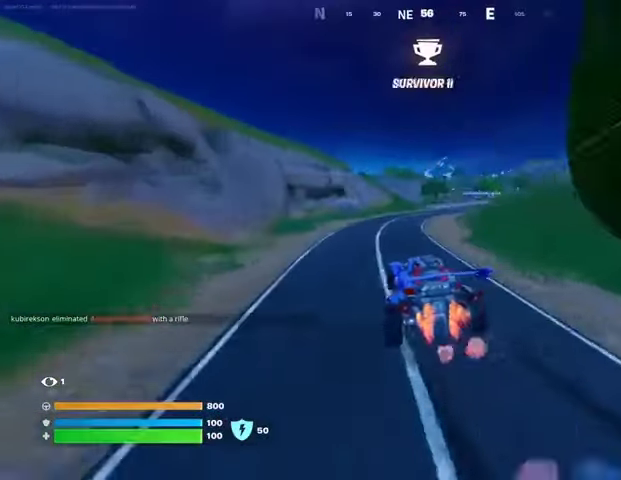
{"buttons": ["L3"], "left_stick": "up", "right_stick": "center", "events": [[267, "left_stick", "up"]]}
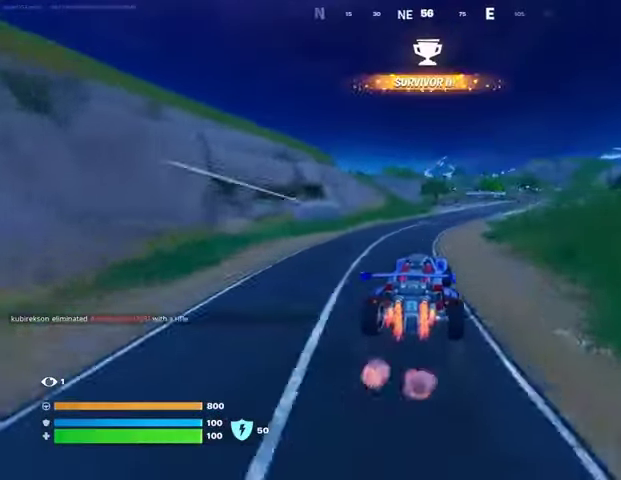
{"buttons": ["L3"], "left_stick": "up-right", "right_stick": "center", "events": [[167, "left_stick", "up-right"]]}
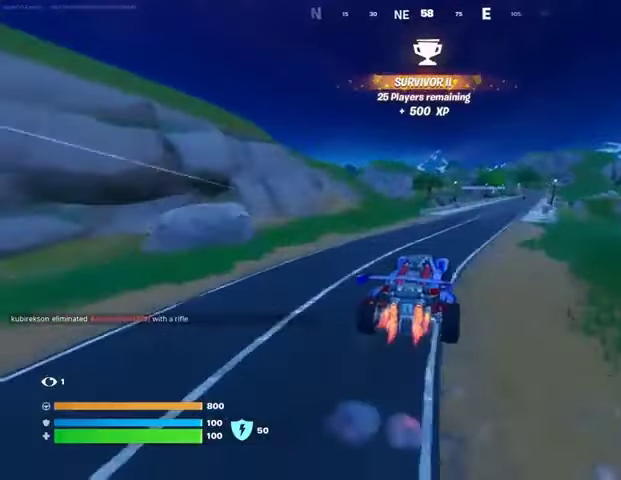
{"buttons": ["SQUARE", "L3"], "left_stick": "up-right", "right_stick": "center", "events": [[433, "SQUARE", "down"]]}
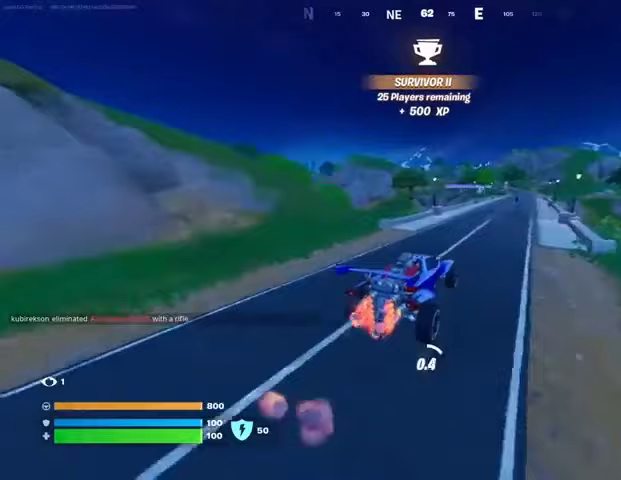
{"buttons": [], "left_stick": "up", "right_stick": "center", "events": [[367, "L3", "up"], [367, "left_stick", "up"], [500, "SQUARE", "up"]]}
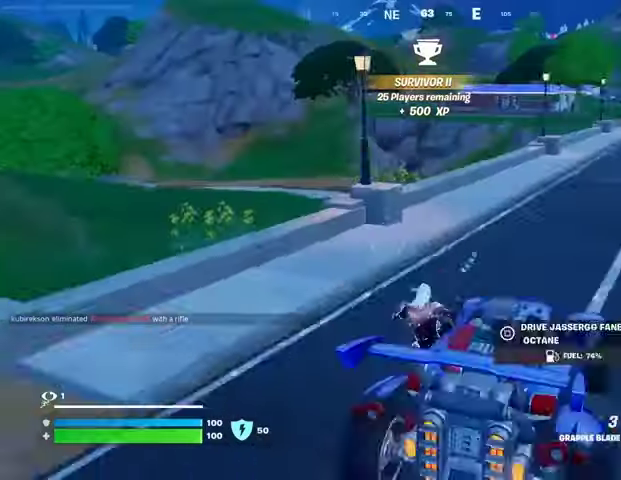
{"buttons": [], "left_stick": "up-right", "right_stick": "left", "events": [[67, "left_stick", "up-left"], [100, "R1", "down"], [100, "right_stick", "up-right"], [133, "L3", "down"], [167, "R1", "up"], [167, "right_stick", "center"], [233, "R1", "down"], [300, "L3", "up"], [333, "R1", "up"], [400, "left_stick", "up-right"], [400, "right_stick", "right"], [500, "right_stick", "left"]]}
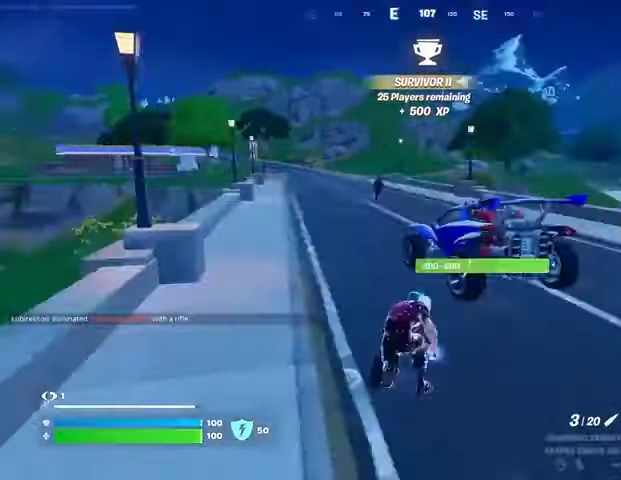
{"buttons": ["L2"], "left_stick": "up-right", "right_stick": "up", "events": [[67, "right_stick", "center"], [433, "L2", "down"], [467, "right_stick", "up"]]}
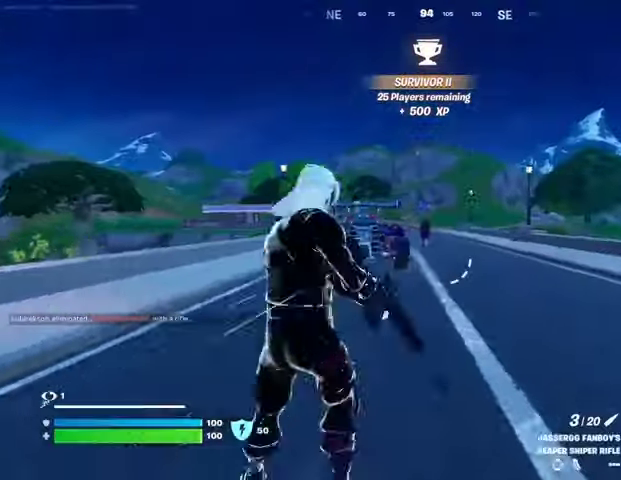
{"buttons": ["R2", "L3"], "left_stick": "up-left", "right_stick": "up-right", "events": [[67, "right_stick", "up-left"], [200, "right_stick", "up"], [333, "right_stick", "up-right"], [467, "L2", "up"], [467, "R2", "down"], [500, "L3", "down"], [500, "left_stick", "up-left"]]}
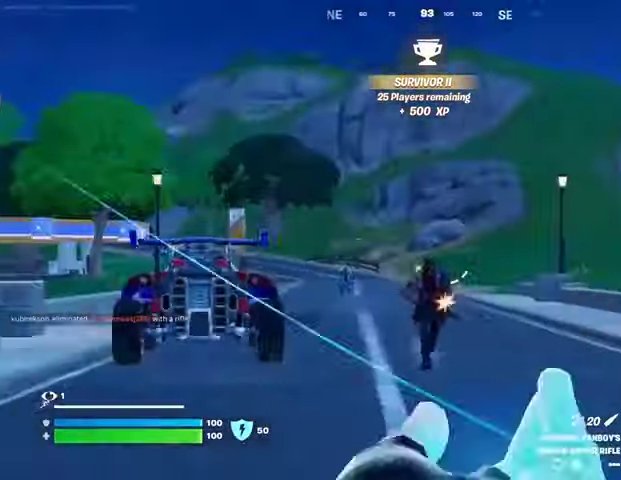
{"buttons": [], "left_stick": "up-right", "right_stick": "right", "events": [[33, "R2", "up"], [33, "right_stick", "down-left"], [100, "L3", "up"], [233, "right_stick", "center"], [433, "right_stick", "right"], [467, "left_stick", "up-right"]]}
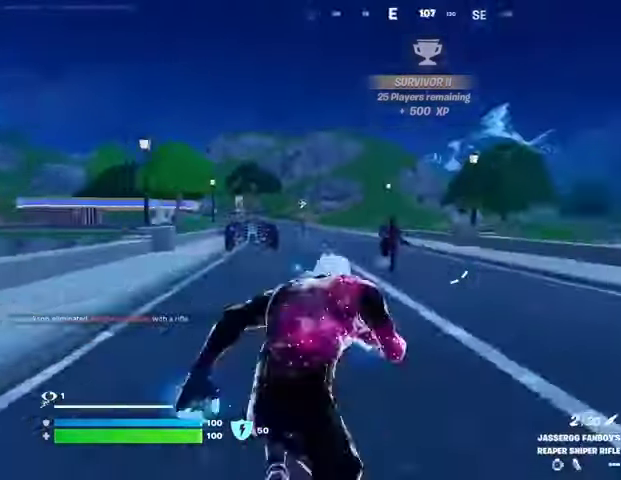
{"buttons": [], "left_stick": "up-right", "right_stick": "left", "events": [[400, "right_stick", "left"]]}
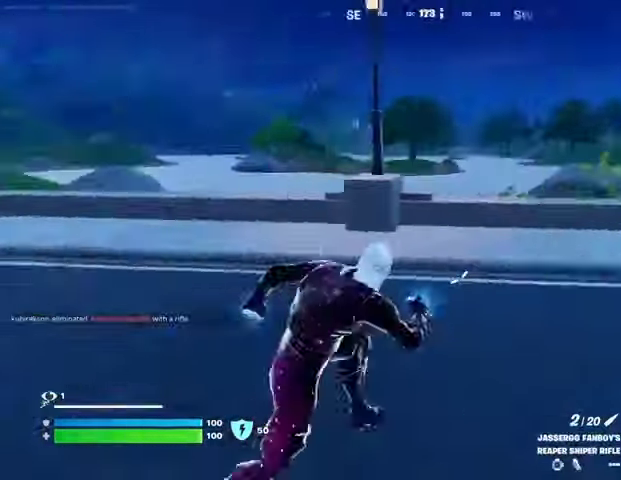
{"buttons": [], "left_stick": "down-left", "right_stick": "up-left", "events": [[267, "right_stick", "center"], [333, "left_stick", "down-right"], [433, "left_stick", "down-left"], [467, "right_stick", "up-left"]]}
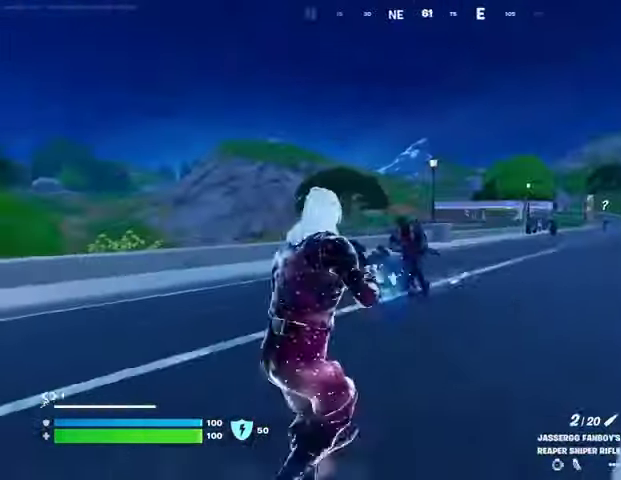
{"buttons": ["R1"], "left_stick": "up-left", "right_stick": "up-left", "events": [[33, "L2", "down"], [100, "right_stick", "center"], [333, "L2", "up"], [333, "left_stick", "left"], [333, "right_stick", "down"], [467, "R1", "down"], [500, "left_stick", "up-left"], [500, "right_stick", "up-left"]]}
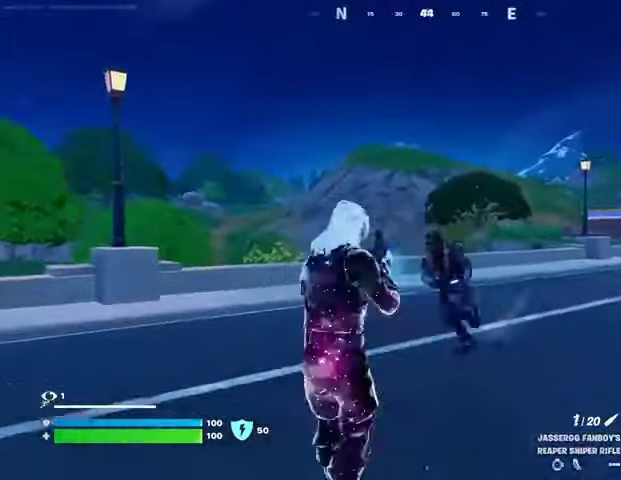
{"buttons": [], "left_stick": "down-left", "right_stick": "center", "events": [[33, "right_stick", "center"], [67, "R1", "up"], [300, "right_stick", "right"], [333, "R2", "down"], [367, "right_stick", "center"], [400, "R2", "up"], [400, "left_stick", "down-left"], [433, "right_stick", "down-left"], [500, "right_stick", "center"]]}
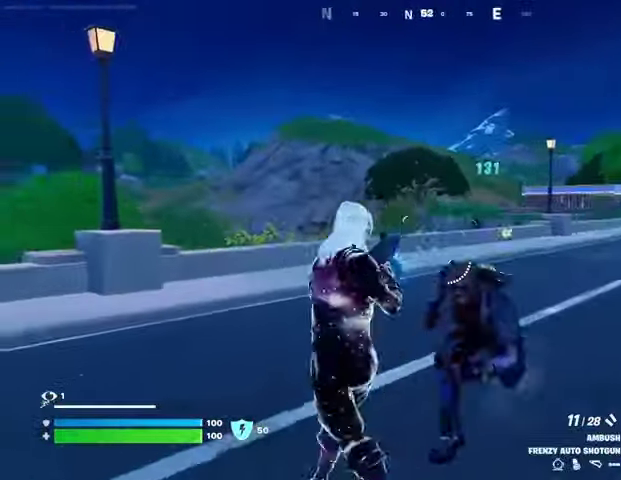
{"buttons": [], "left_stick": "down", "right_stick": "down-left", "events": [[33, "left_stick", "down"], [67, "right_stick", "right"], [167, "right_stick", "down-right"], [300, "R2", "down"], [333, "right_stick", "up"], [400, "R2", "up"], [433, "right_stick", "down-left"]]}
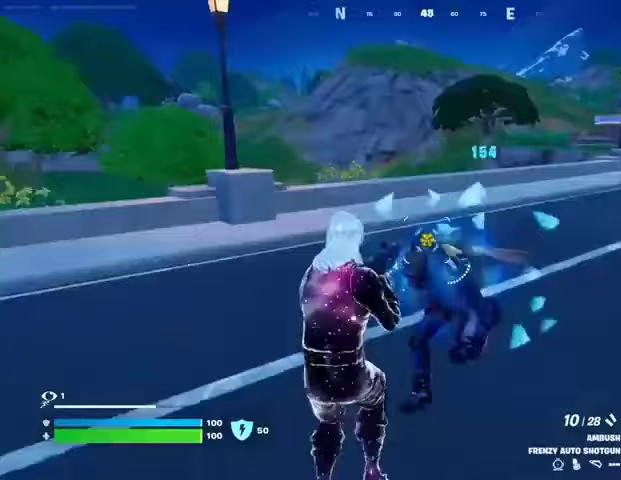
{"buttons": [], "left_stick": "down-left", "right_stick": "center", "events": [[33, "right_stick", "center"], [100, "right_stick", "left"], [167, "R2", "down"], [200, "left_stick", "down-left"], [200, "right_stick", "center"], [233, "R2", "up"]]}
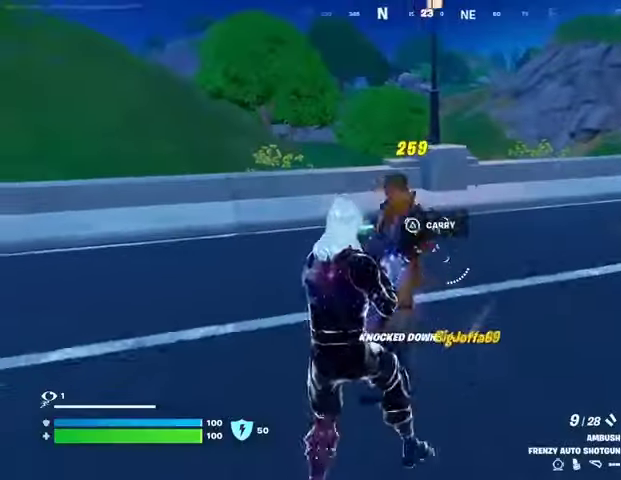
{"buttons": [], "left_stick": "down-left", "right_stick": "center", "events": [[100, "right_stick", "right"], [133, "L1", "down"], [233, "L1", "up"], [300, "right_stick", "center"]]}
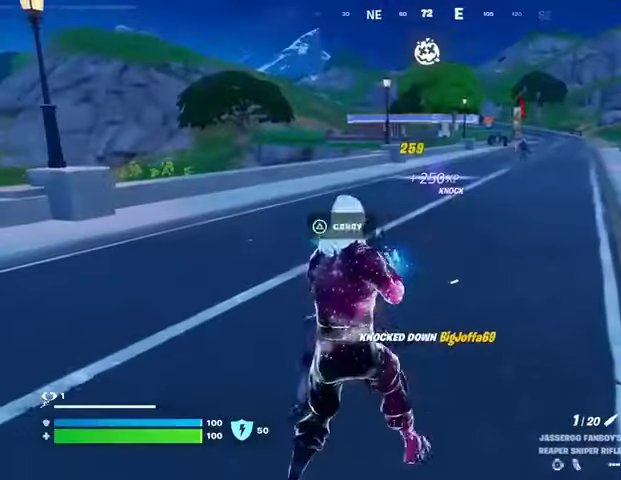
{"buttons": [], "left_stick": "left", "right_stick": "center", "events": [[133, "left_stick", "left"]]}
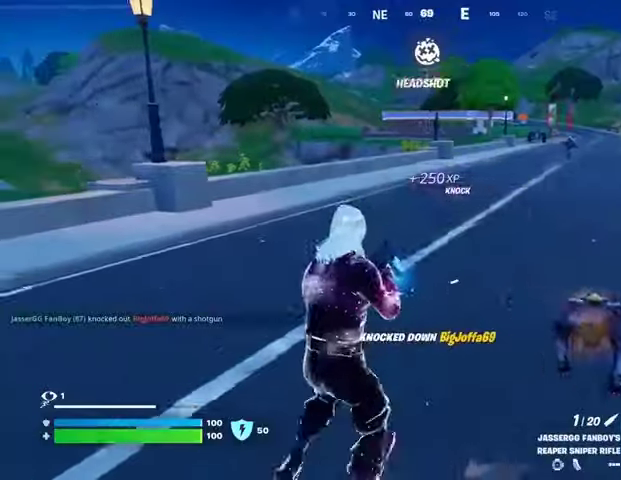
{"buttons": [], "left_stick": "up-left", "right_stick": "center", "events": [[300, "left_stick", "up-left"], [300, "right_stick", "left"], [433, "right_stick", "center"]]}
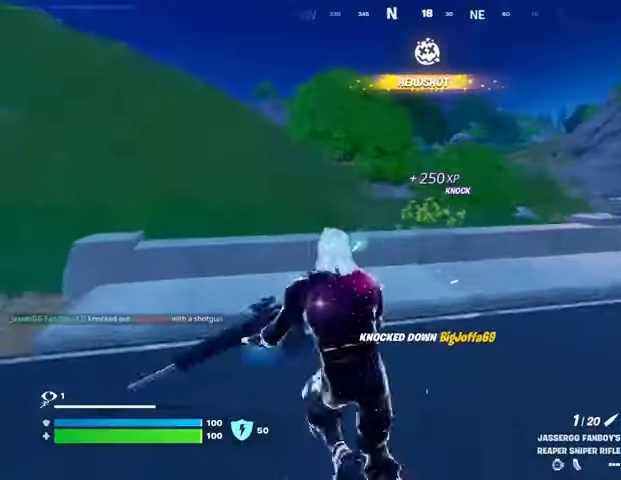
{"buttons": [], "left_stick": "up", "right_stick": "down-right", "events": [[33, "left_stick", "up"], [67, "L3", "down"], [133, "L3", "up"], [300, "CROSS", "down"], [367, "CROSS", "up"], [467, "right_stick", "down-right"]]}
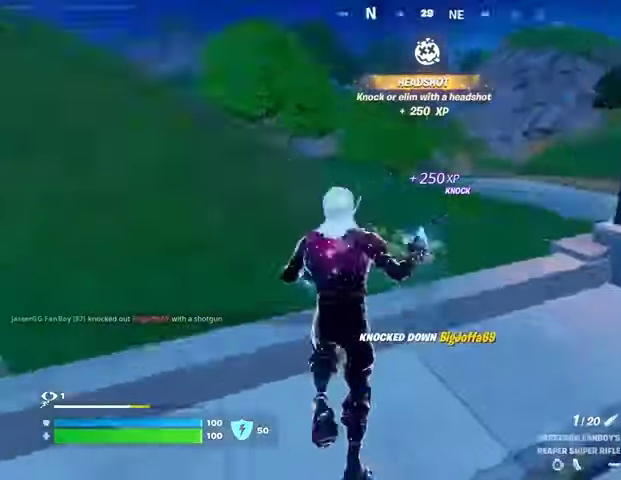
{"buttons": [], "left_stick": "up-left", "right_stick": "center", "events": [[100, "right_stick", "center"], [133, "left_stick", "up-left"]]}
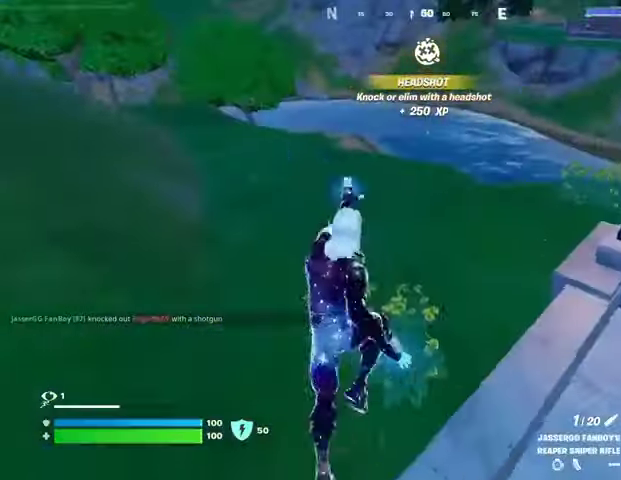
{"buttons": ["L2"], "left_stick": "right", "right_stick": "center", "events": [[33, "right_stick", "right"], [100, "left_stick", "up-right"], [300, "right_stick", "center"], [367, "left_stick", "right"], [500, "L2", "down"]]}
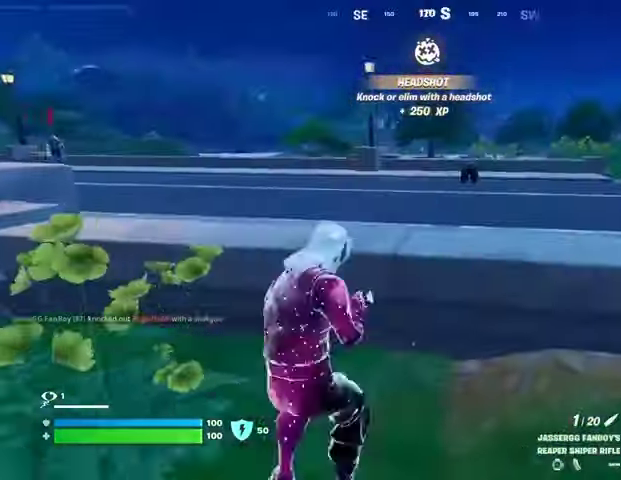
{"buttons": ["L2"], "left_stick": "down", "right_stick": "up-left", "events": [[33, "right_stick", "up-right"], [133, "right_stick", "center"], [233, "right_stick", "up-left"], [267, "left_stick", "down"]]}
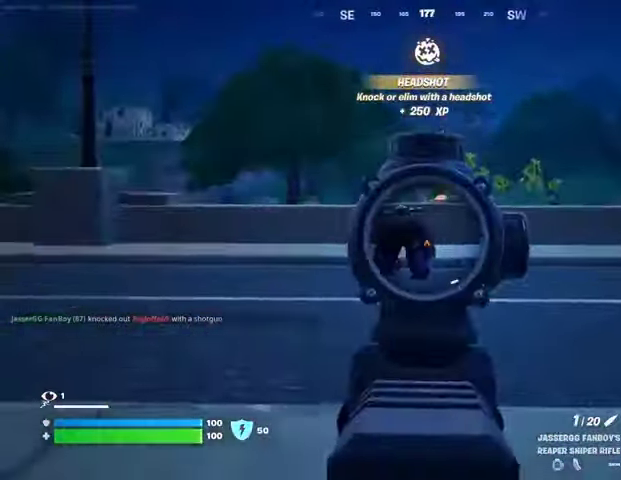
{"buttons": ["CROSS"], "left_stick": "up", "right_stick": "center", "events": [[33, "right_stick", "center"], [133, "right_stick", "left"], [200, "left_stick", "up-left"], [233, "R2", "down"], [267, "L2", "up"], [267, "right_stick", "center"], [300, "L3", "down"], [333, "R2", "up"], [367, "L3", "up"], [367, "left_stick", "up"], [467, "CROSS", "down"]]}
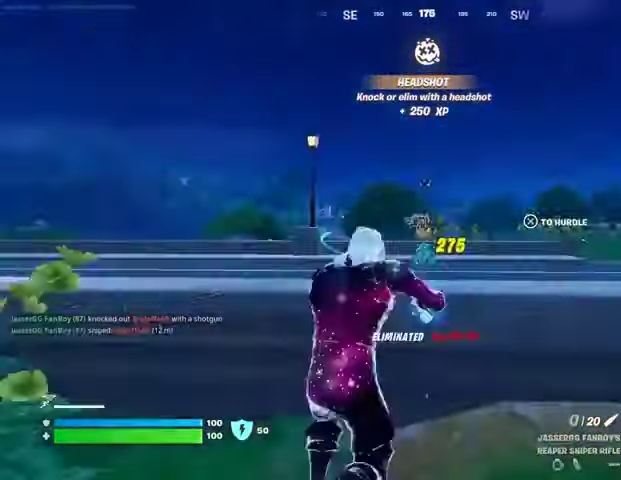
{"buttons": [], "left_stick": "up", "right_stick": "down-left", "events": [[33, "CROSS", "up"], [500, "right_stick", "down-left"]]}